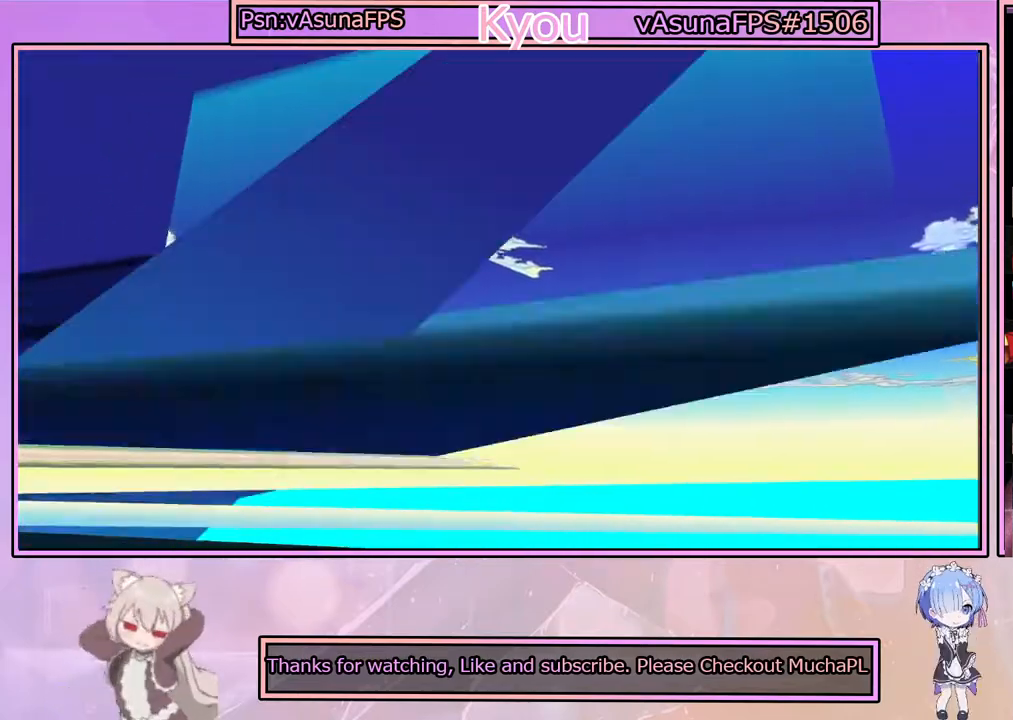
Gameplay with a controller (PlayStation layout); each line is a JSON object with the inputs held at the frame after it. "events" lists button and stick changes between this image and that frame as [ms after this image, input, new state], when the widget could be followed in between.
{"buttons": ["CROSS"], "left_stick": "center", "right_stick": "center", "events": [[317, "CROSS", "up"], [483, "CROSS", "down"]]}
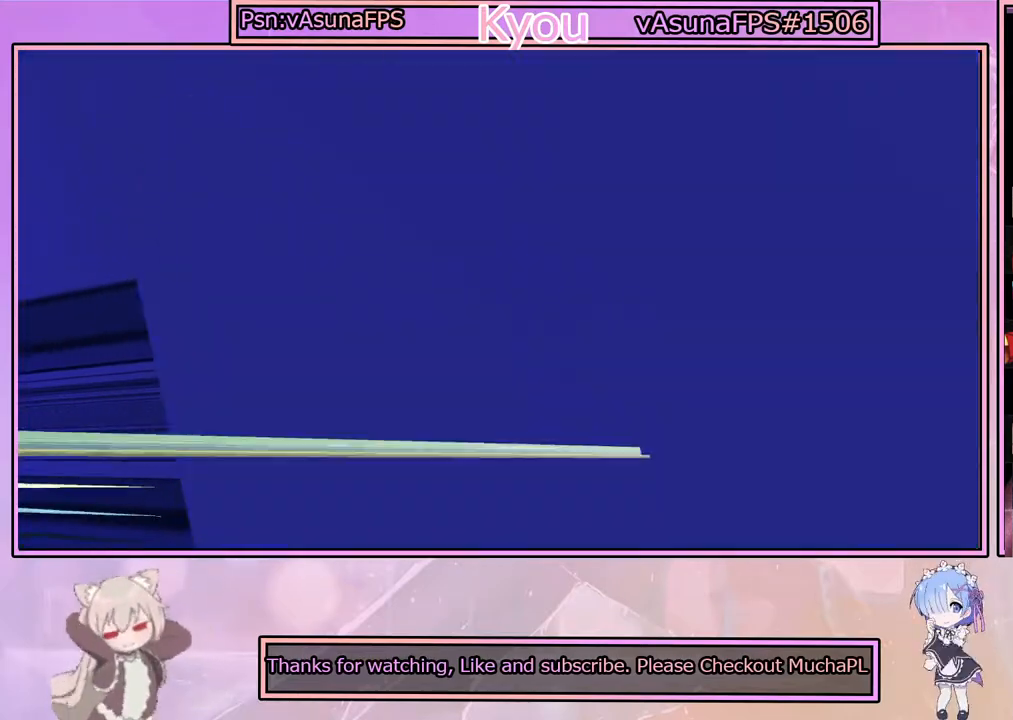
{"buttons": [], "left_stick": "center", "right_stick": "center", "events": [[283, "CROSS", "up"]]}
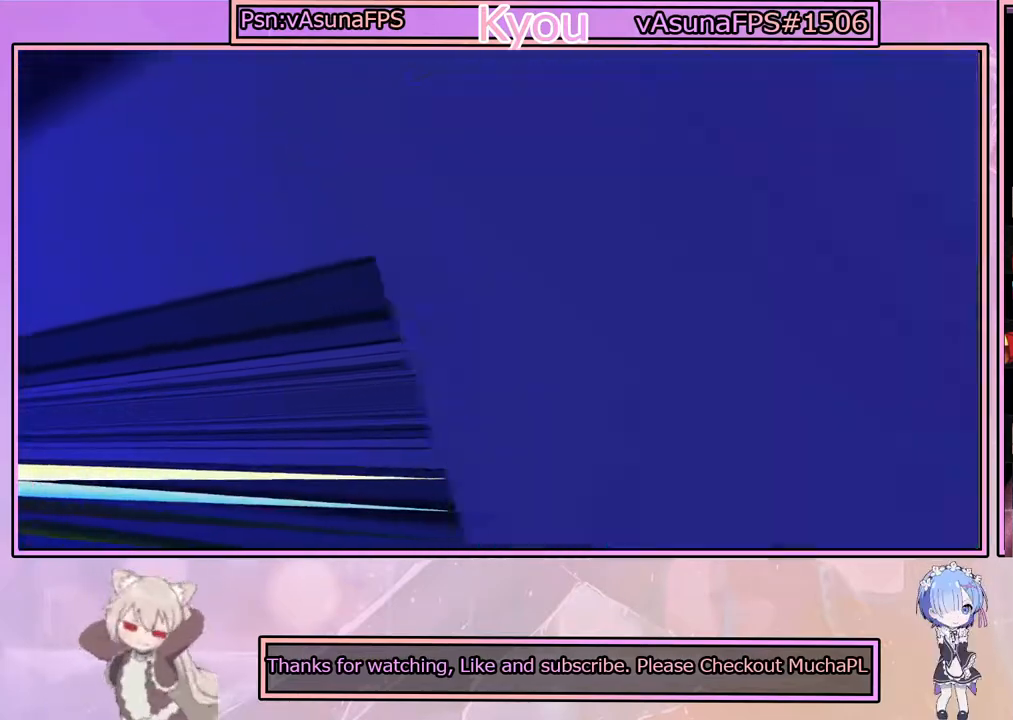
{"buttons": ["CROSS"], "left_stick": "center", "right_stick": "center", "events": [[17, "CROSS", "down"], [183, "CROSS", "up"], [433, "CROSS", "down"]]}
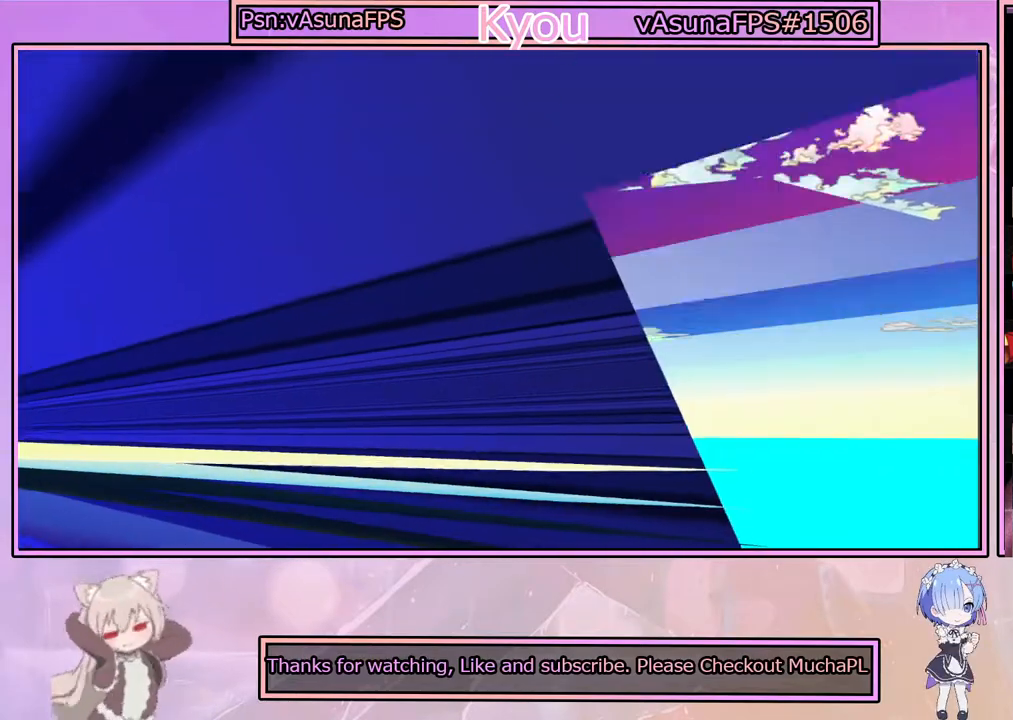
{"buttons": [], "left_stick": "center", "right_stick": "center", "events": [[100, "CROSS", "up"], [317, "CROSS", "down"], [500, "CROSS", "up"]]}
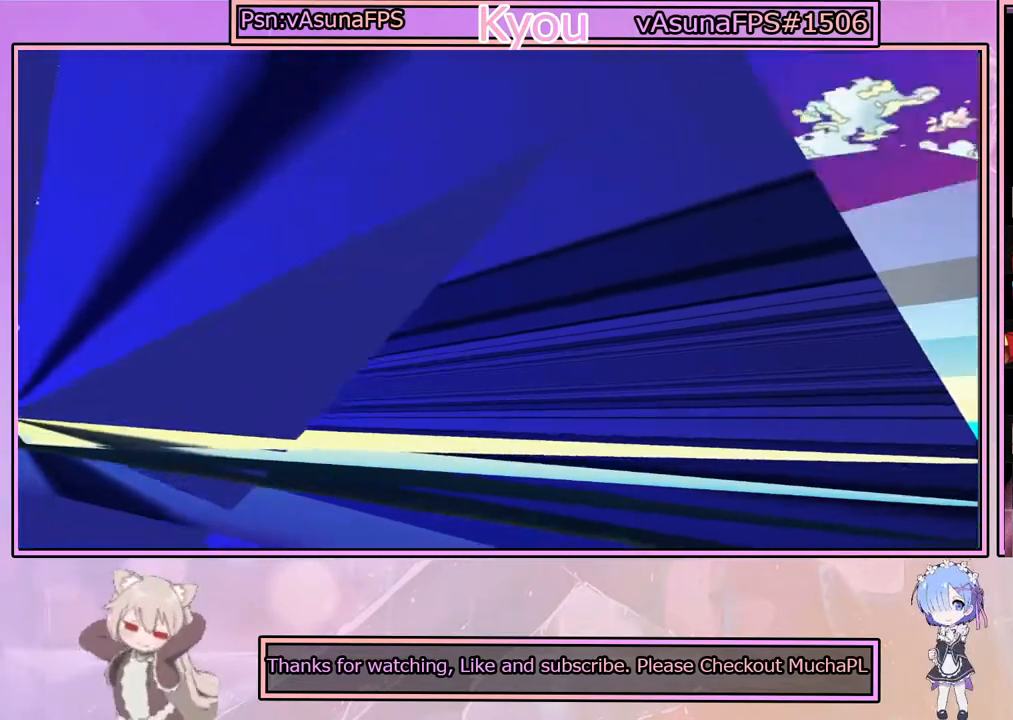
{"buttons": [], "left_stick": "center", "right_stick": "center", "events": [[200, "CROSS", "down"], [483, "CROSS", "up"]]}
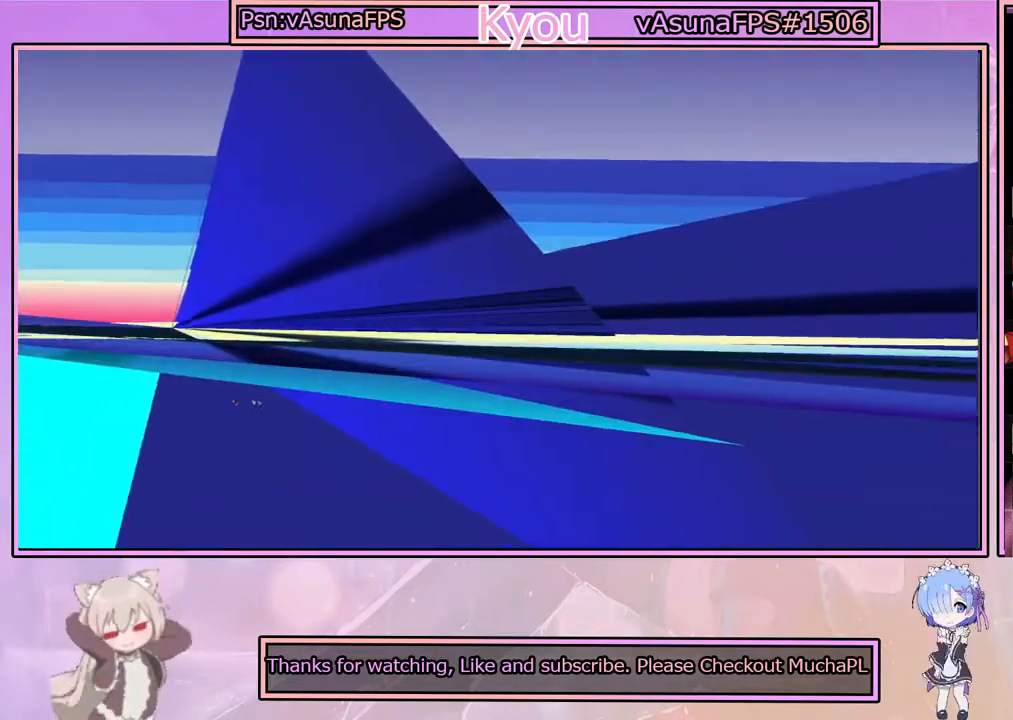
{"buttons": ["CROSS"], "left_stick": "center", "right_stick": "center", "events": [[183, "CROSS", "down"], [367, "CROSS", "up"], [500, "CROSS", "down"]]}
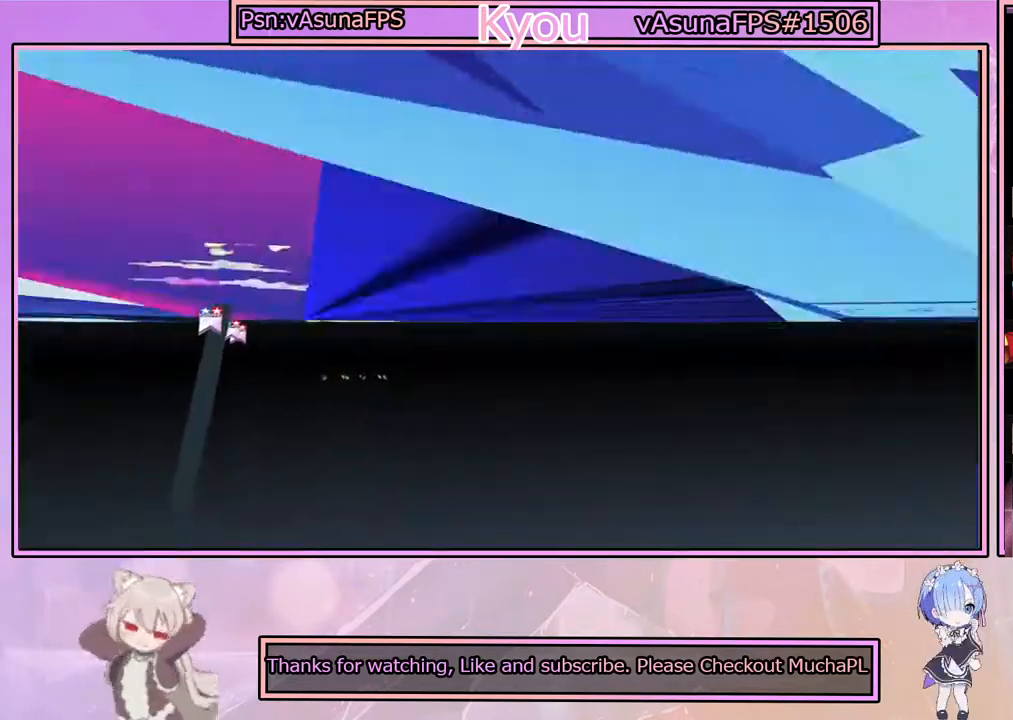
{"buttons": [], "left_stick": "center", "right_stick": "center", "events": [[167, "CROSS", "up"], [317, "CROSS", "down"], [467, "CROSS", "up"]]}
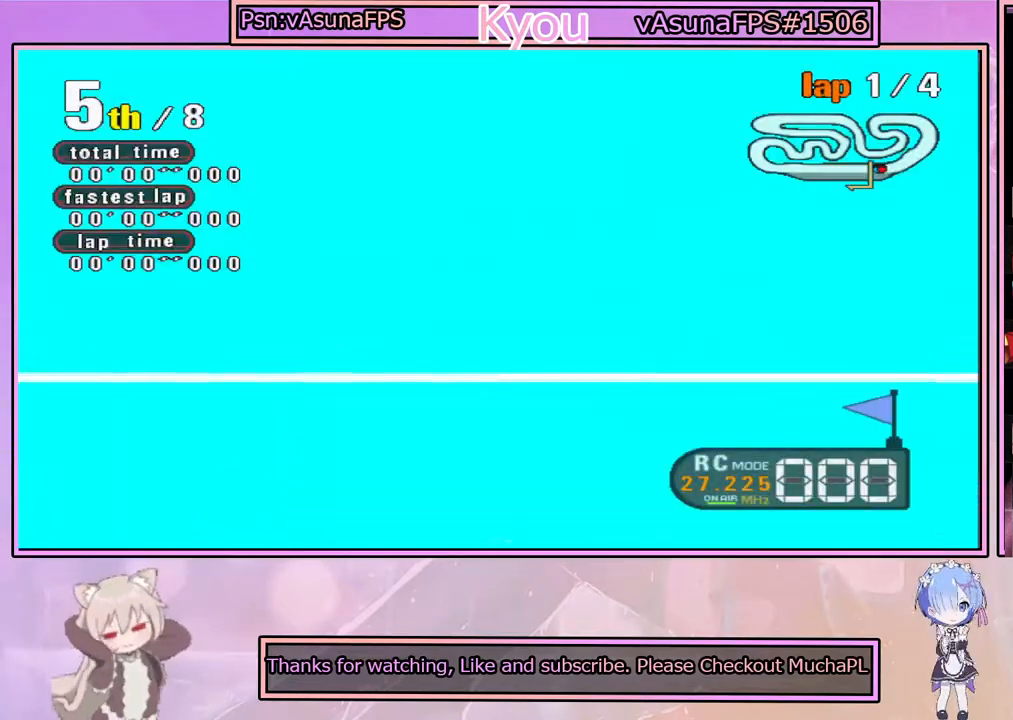
{"buttons": [], "left_stick": "center", "right_stick": "center", "events": [[233, "CROSS", "down"], [400, "CROSS", "up"]]}
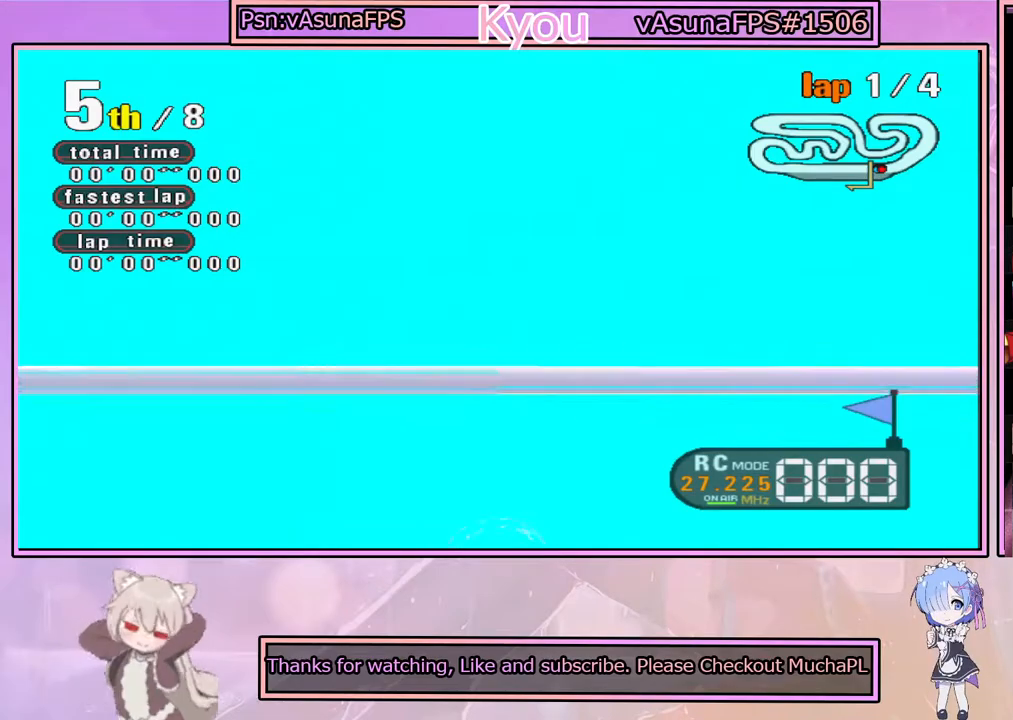
{"buttons": [], "left_stick": "center", "right_stick": "center", "events": []}
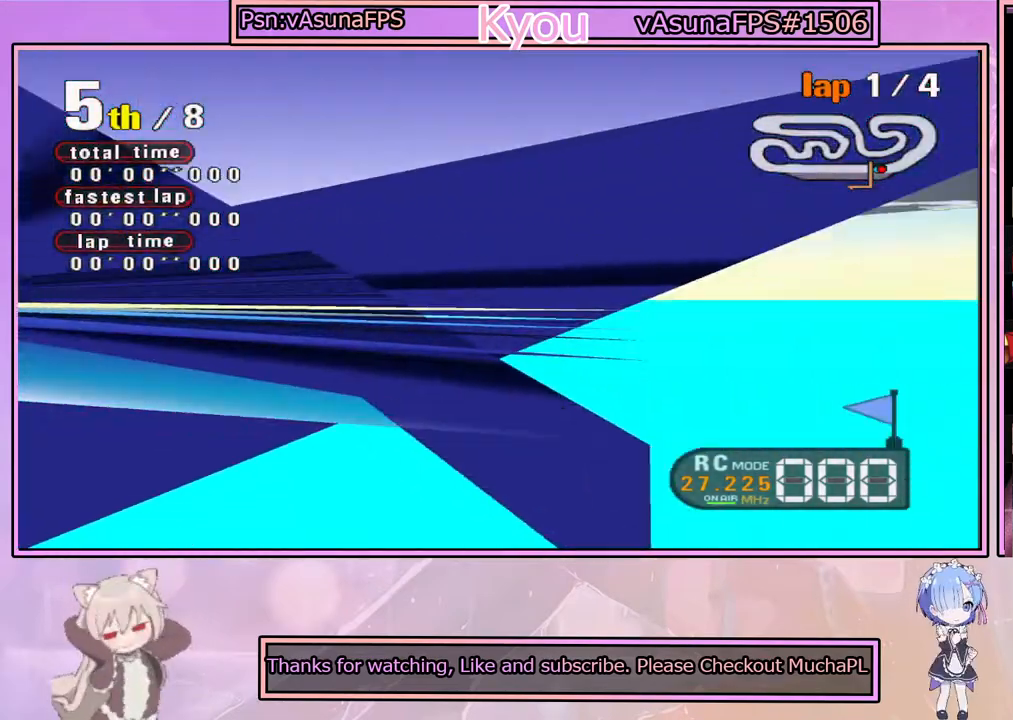
{"buttons": [], "left_stick": "center", "right_stick": "center", "events": [[50, "CROSS", "down"], [350, "CROSS", "up"]]}
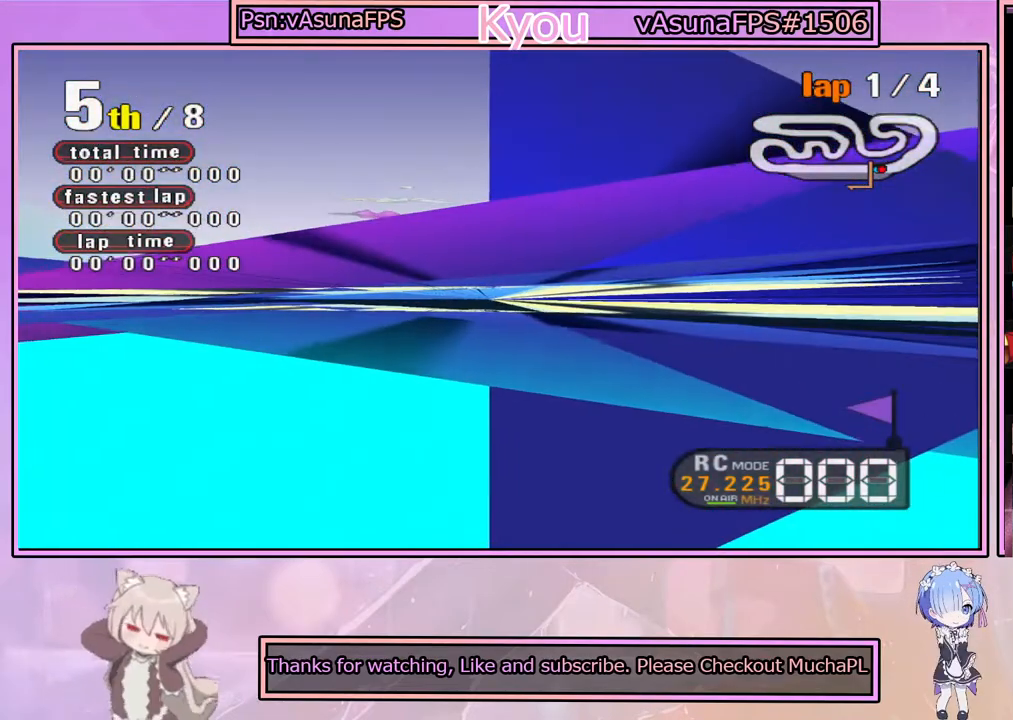
{"buttons": ["CROSS"], "left_stick": "center", "right_stick": "center", "events": [[350, "CROSS", "down"]]}
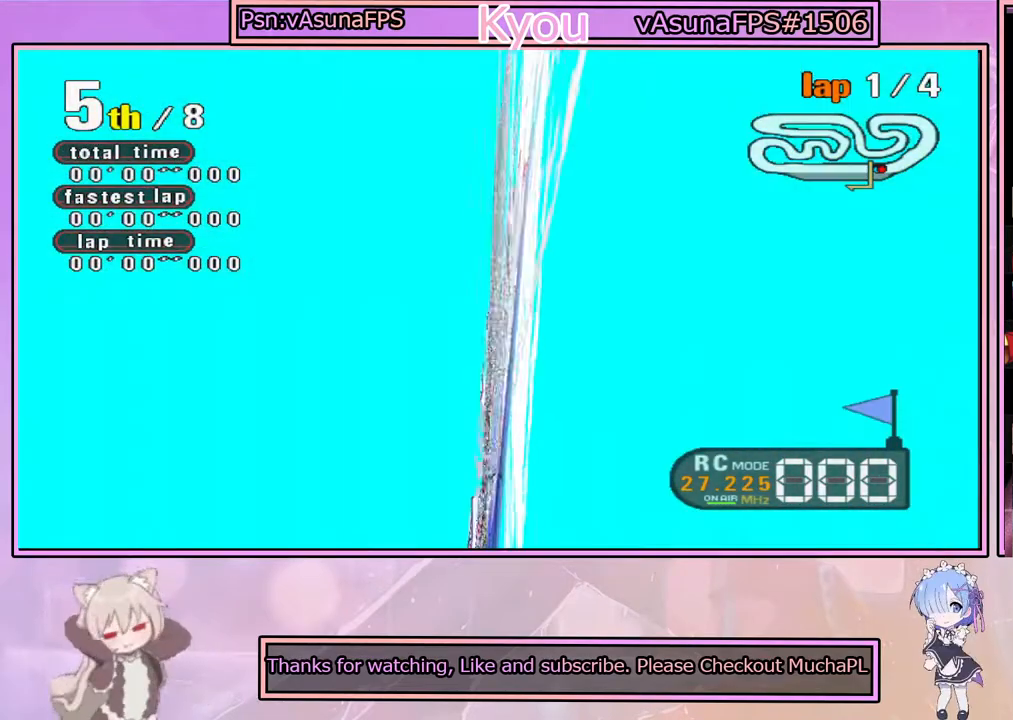
{"buttons": [], "left_stick": "center", "right_stick": "center", "events": [[150, "CROSS", "up"]]}
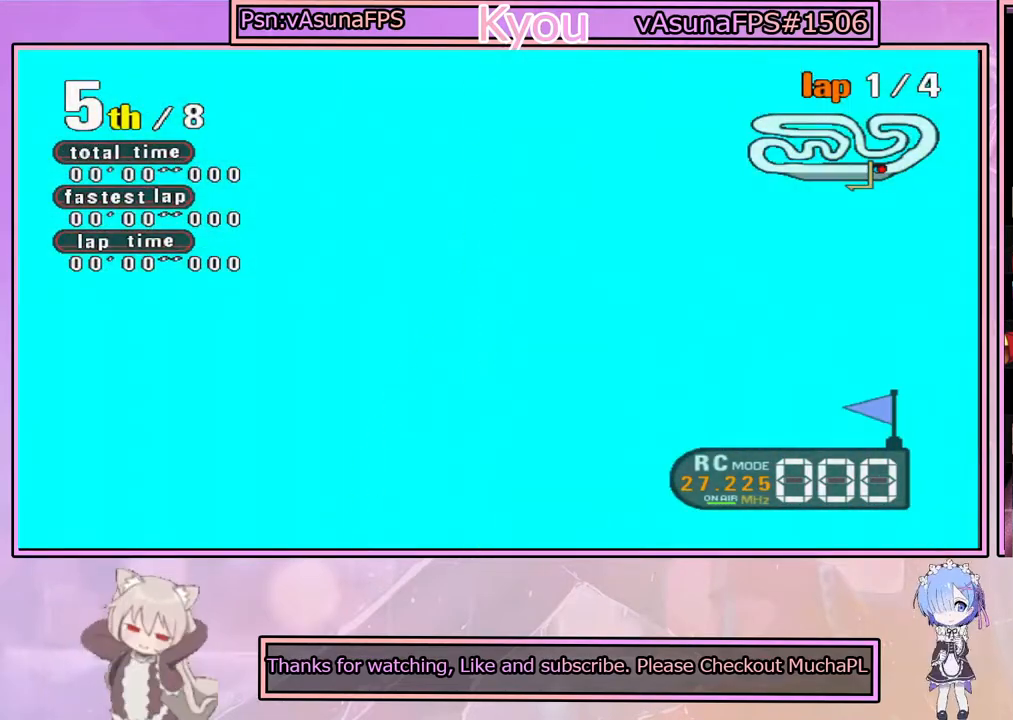
{"buttons": ["CROSS"], "left_stick": "center", "right_stick": "center", "events": [[250, "CROSS", "down"]]}
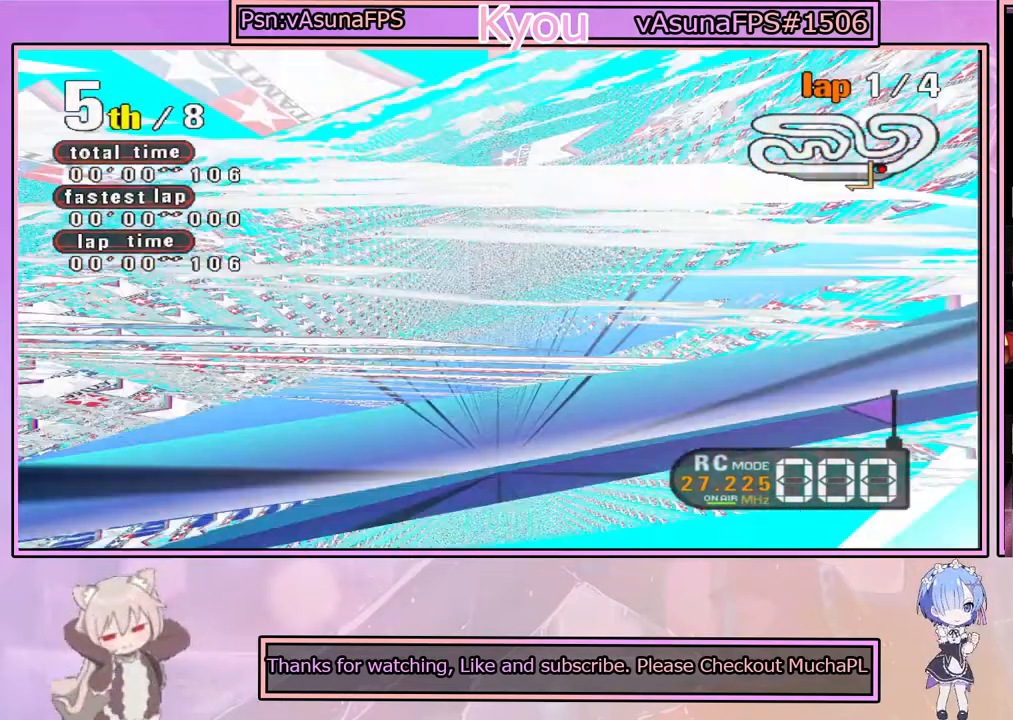
{"buttons": ["CROSS"], "left_stick": "center", "right_stick": "center", "events": []}
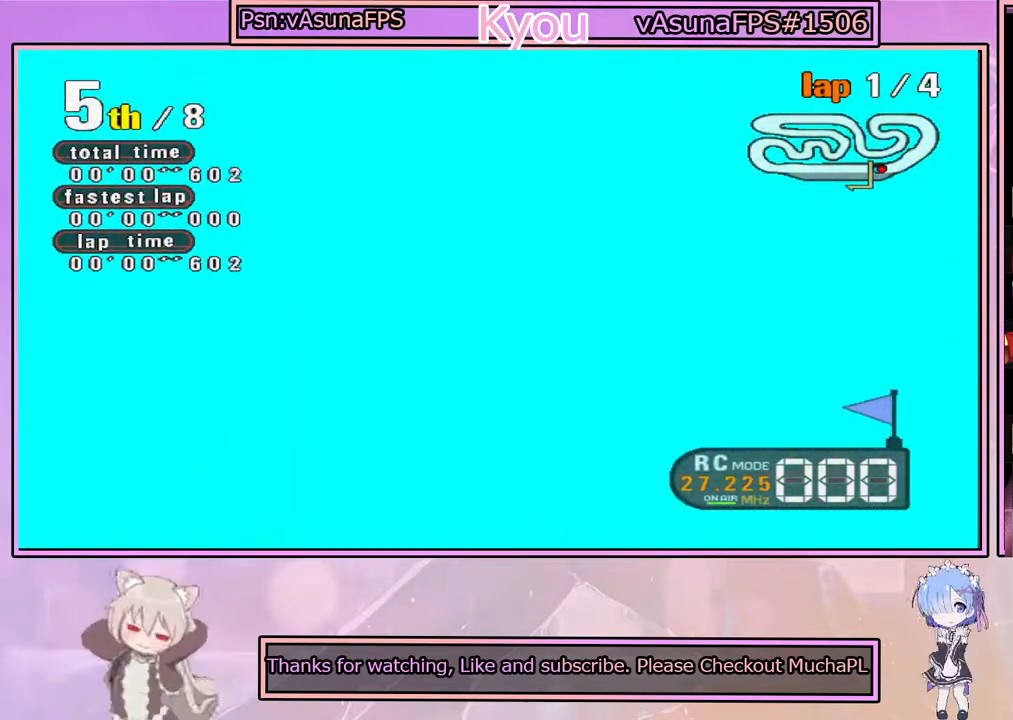
{"buttons": ["CROSS"], "left_stick": "center", "right_stick": "center", "events": []}
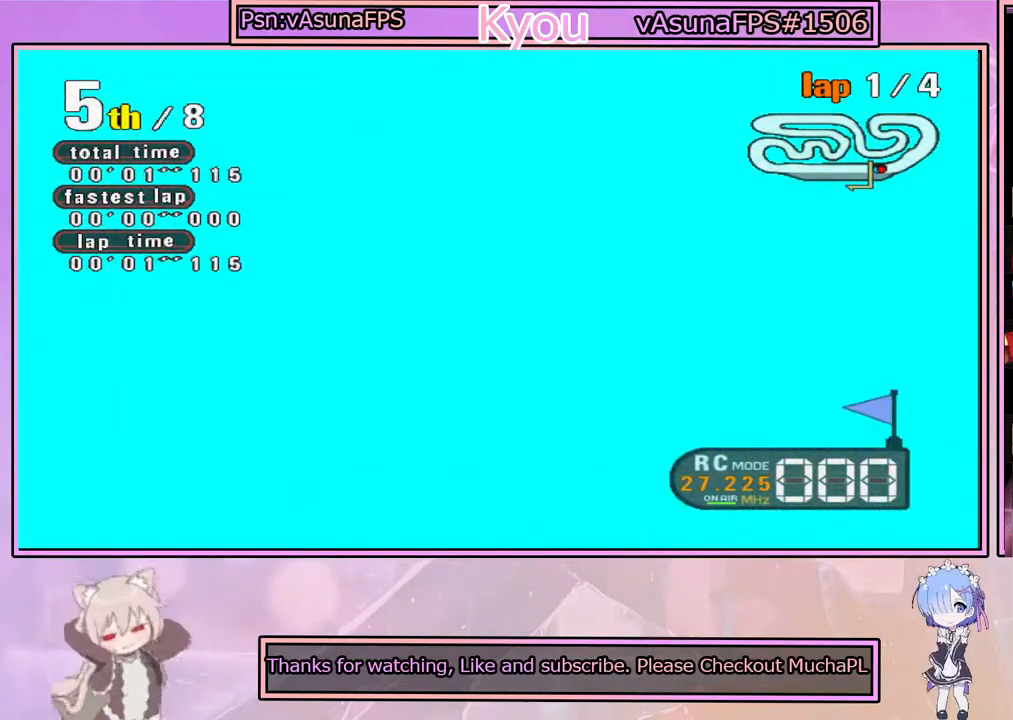
{"buttons": ["CROSS"], "left_stick": "center", "right_stick": "center", "events": []}
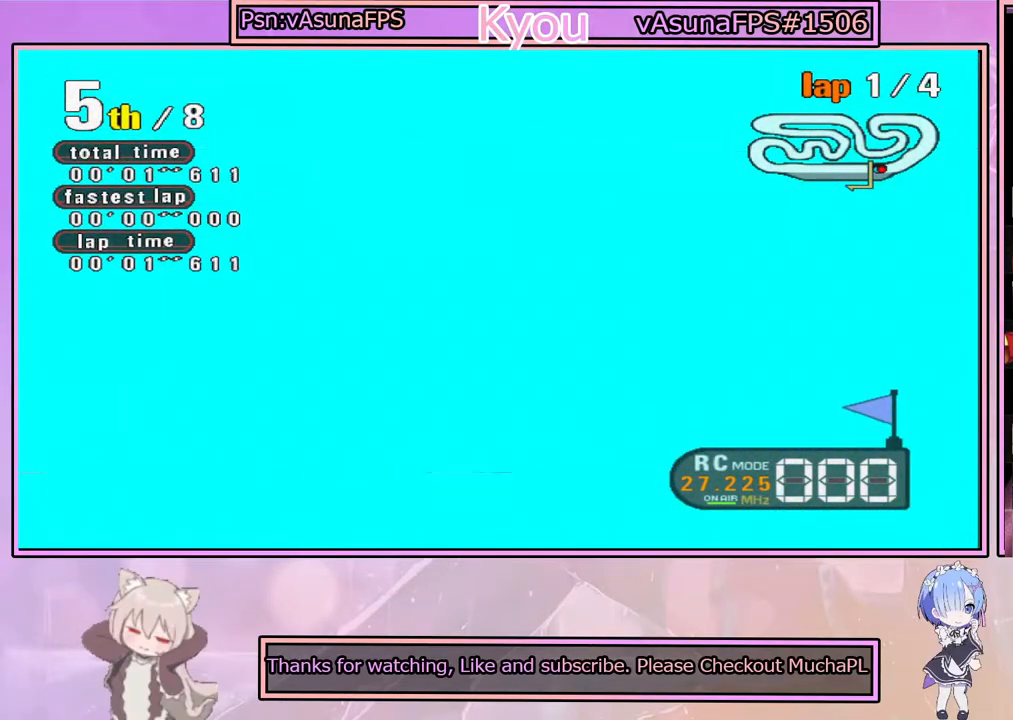
{"buttons": [], "left_stick": "center", "right_stick": "center", "events": [[83, "CROSS", "up"]]}